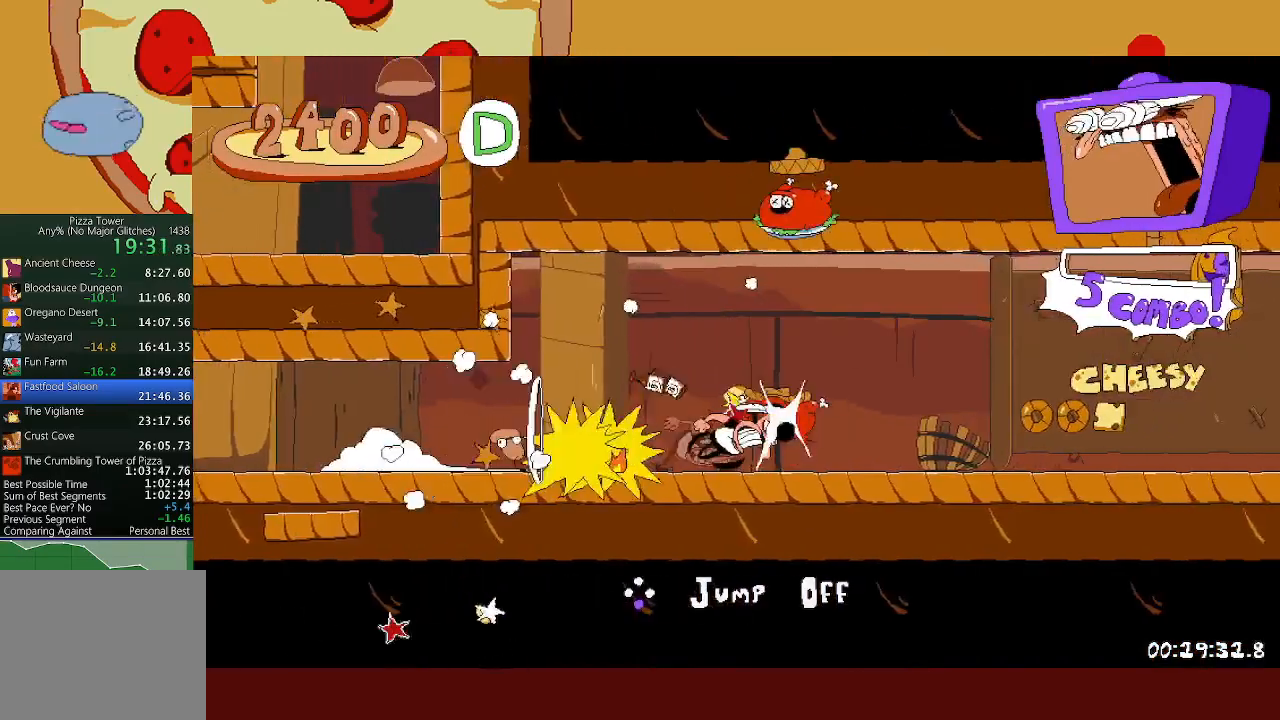
Gameplay with a controller (Xbox layout); each line is a JSON object with the inputs held at the frame after it. "events" lists button and stick changes between this image and that frame as [ms after this image, input, new state], when the widget could be followed in between. Not read: L2 R2 R3 right_stick.
{"buttons": [], "left_stick": "right", "events": [[117, "A", "down"], [150, "X", "down"], [217, "A", "up"], [267, "X", "up"]]}
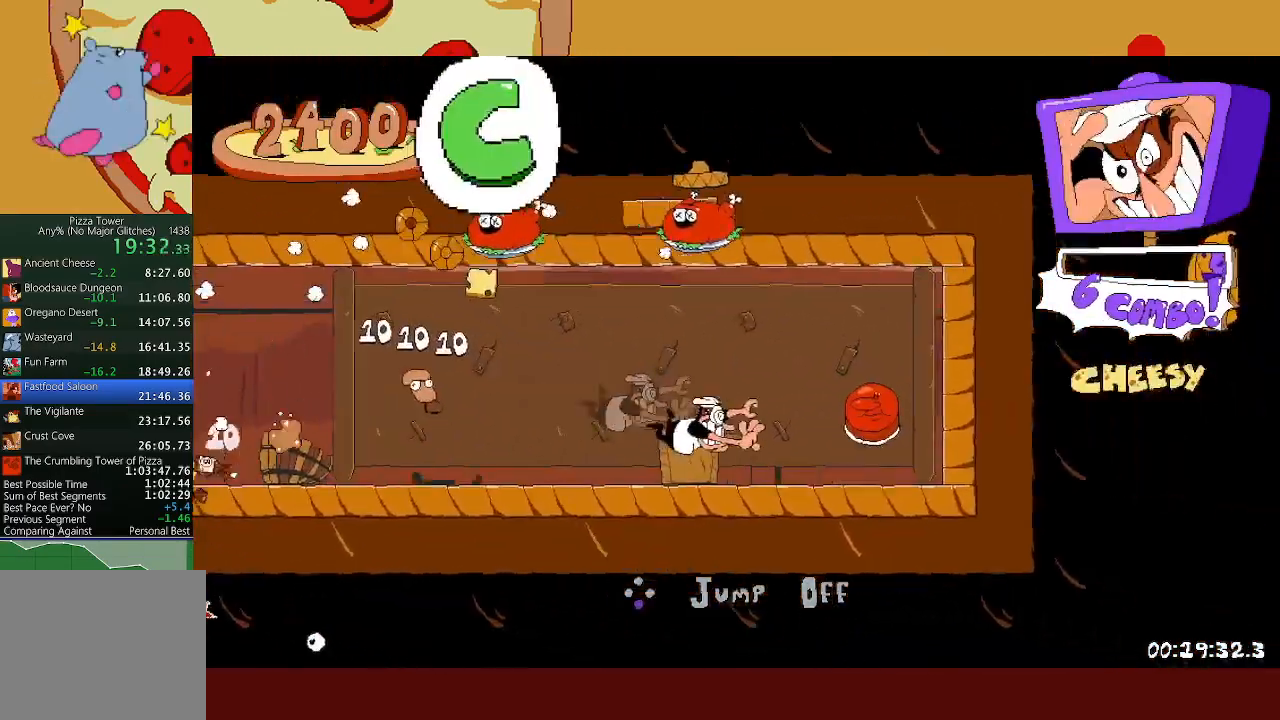
{"buttons": [], "left_stick": "left", "events": [[83, "B", "down"], [150, "left_stick", "left"], [167, "B", "up"]]}
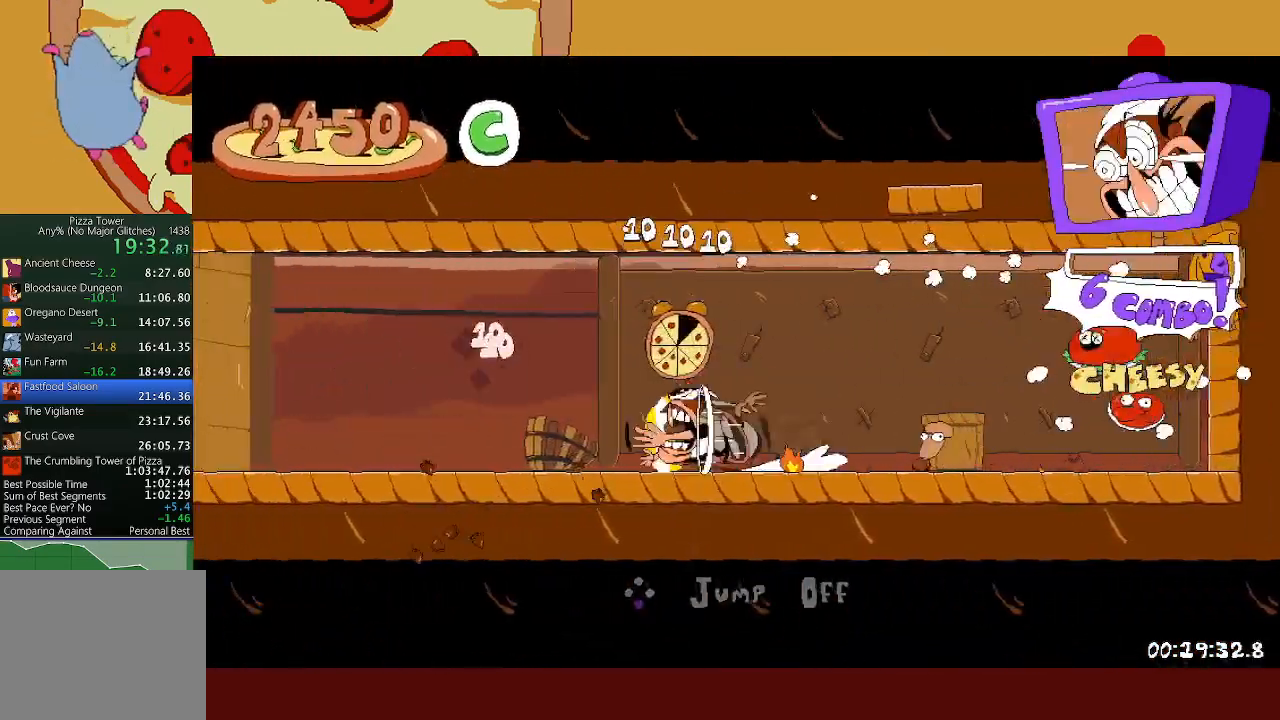
{"buttons": [], "left_stick": "left", "events": []}
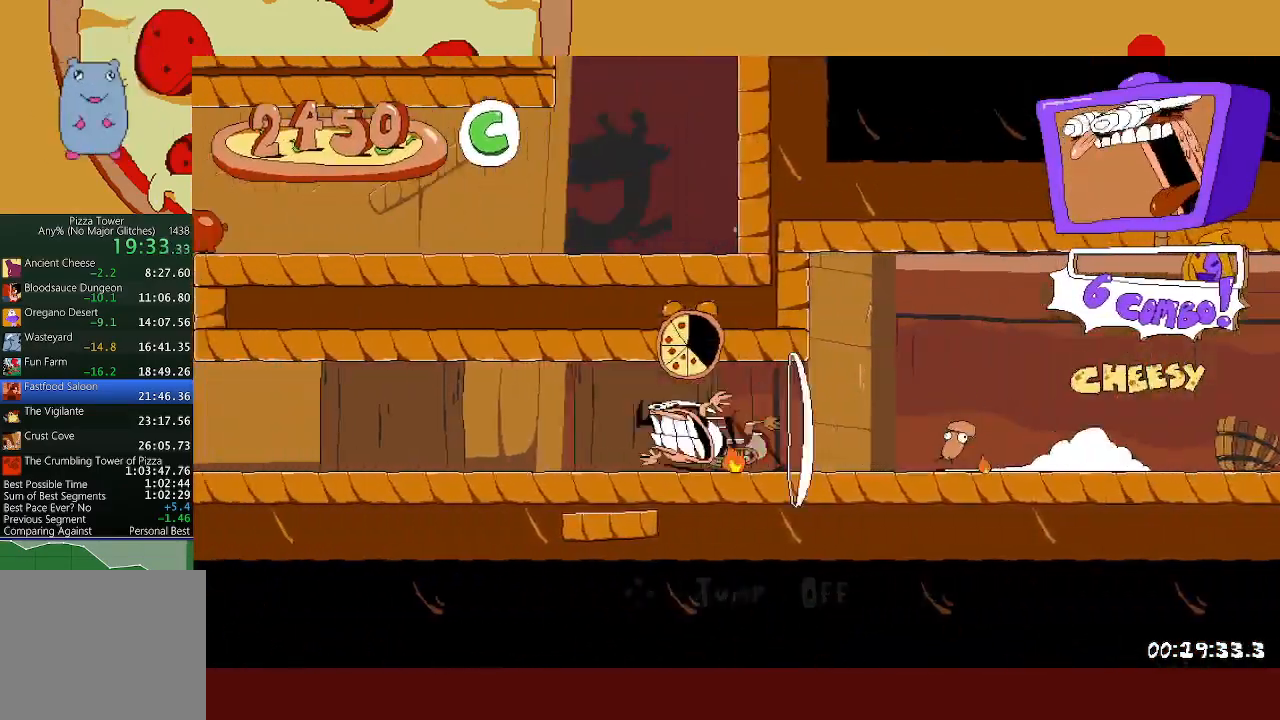
{"buttons": [], "left_stick": "left", "events": []}
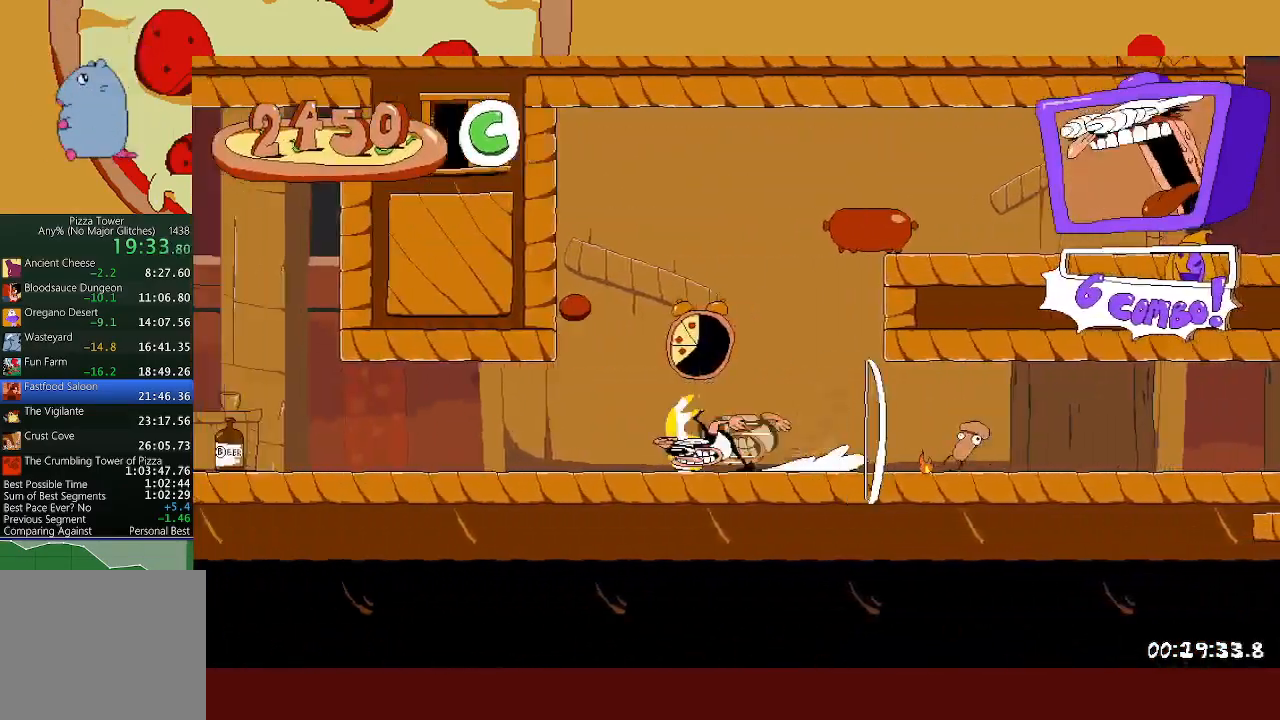
{"buttons": ["R1"], "left_stick": "left", "events": [[217, "A", "down"], [450, "R1", "down"], [467, "A", "up"]]}
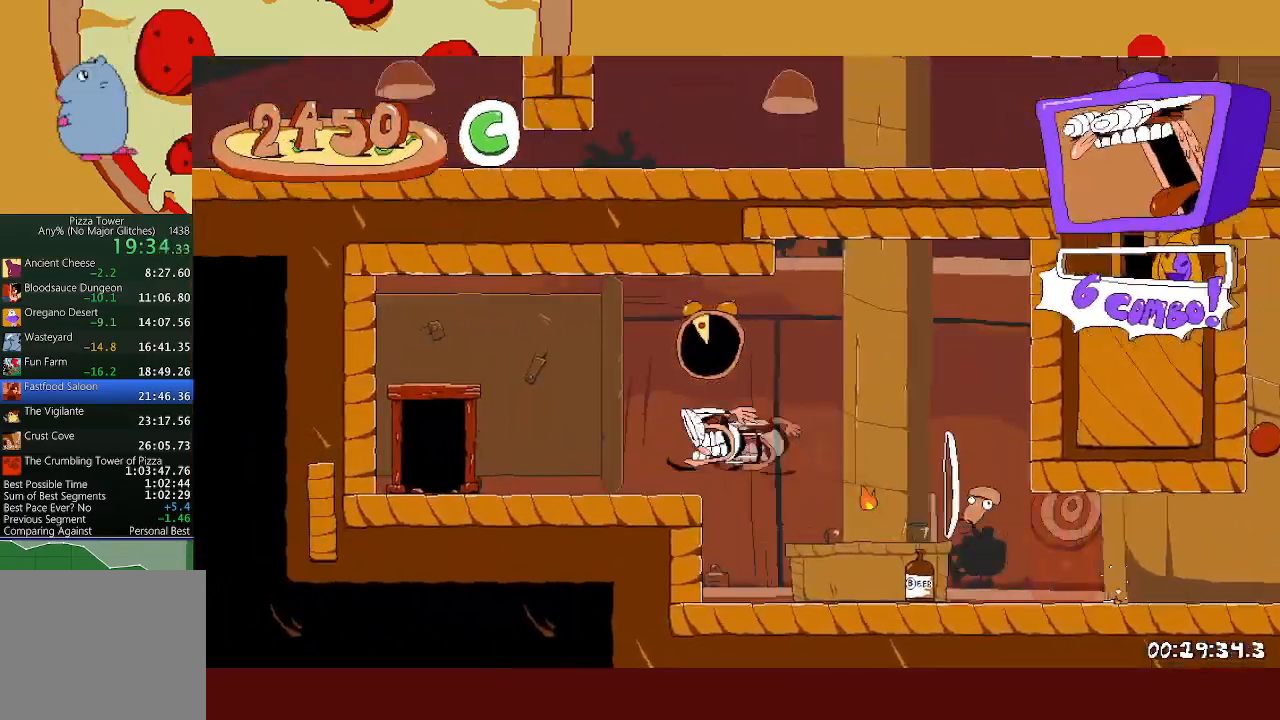
{"buttons": [], "left_stick": "right", "events": [[300, "left_stick", "center"], [333, "R1", "up"], [367, "left_stick", "right"]]}
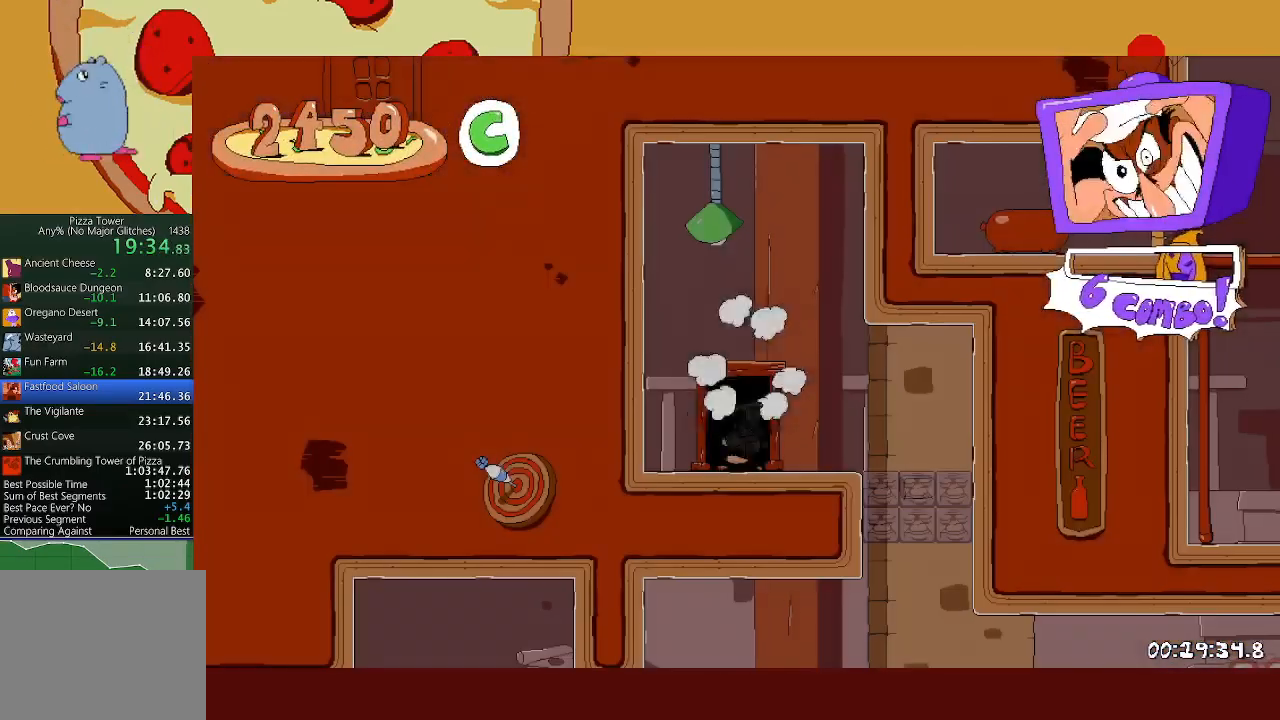
{"buttons": [], "left_stick": "right", "events": []}
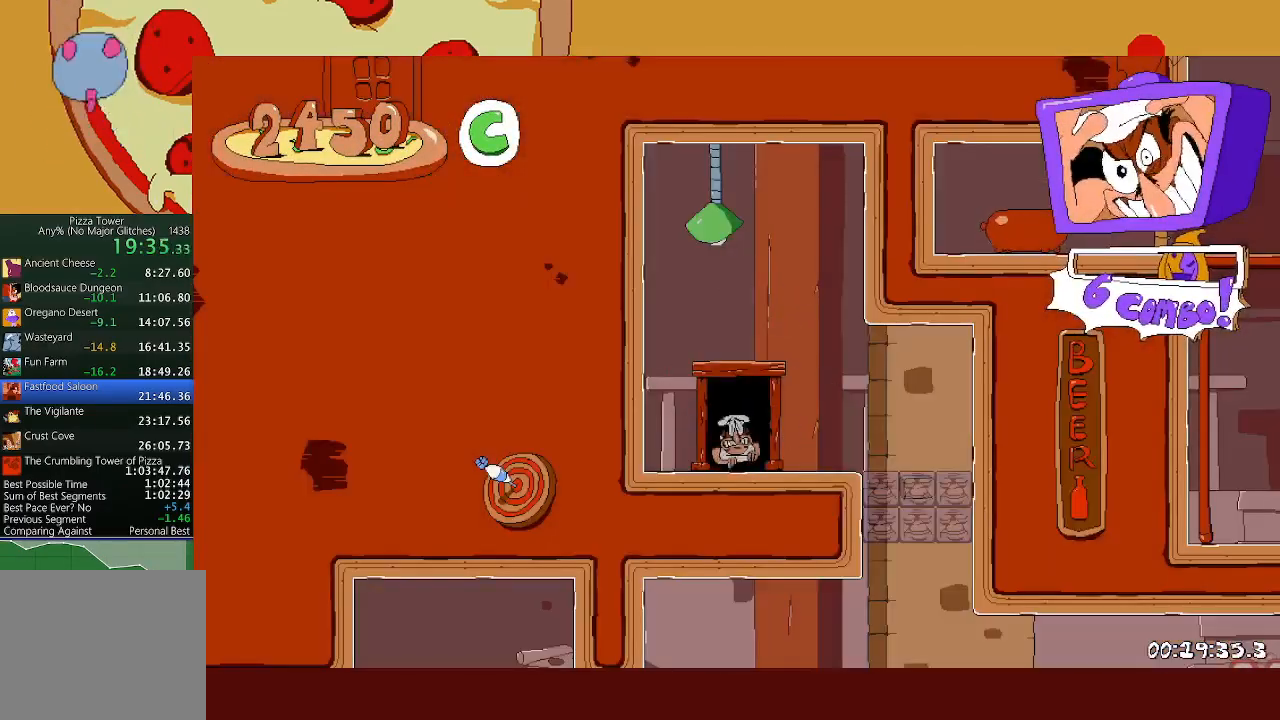
{"buttons": [], "left_stick": "right", "events": [[150, "X", "down"], [267, "X", "up"]]}
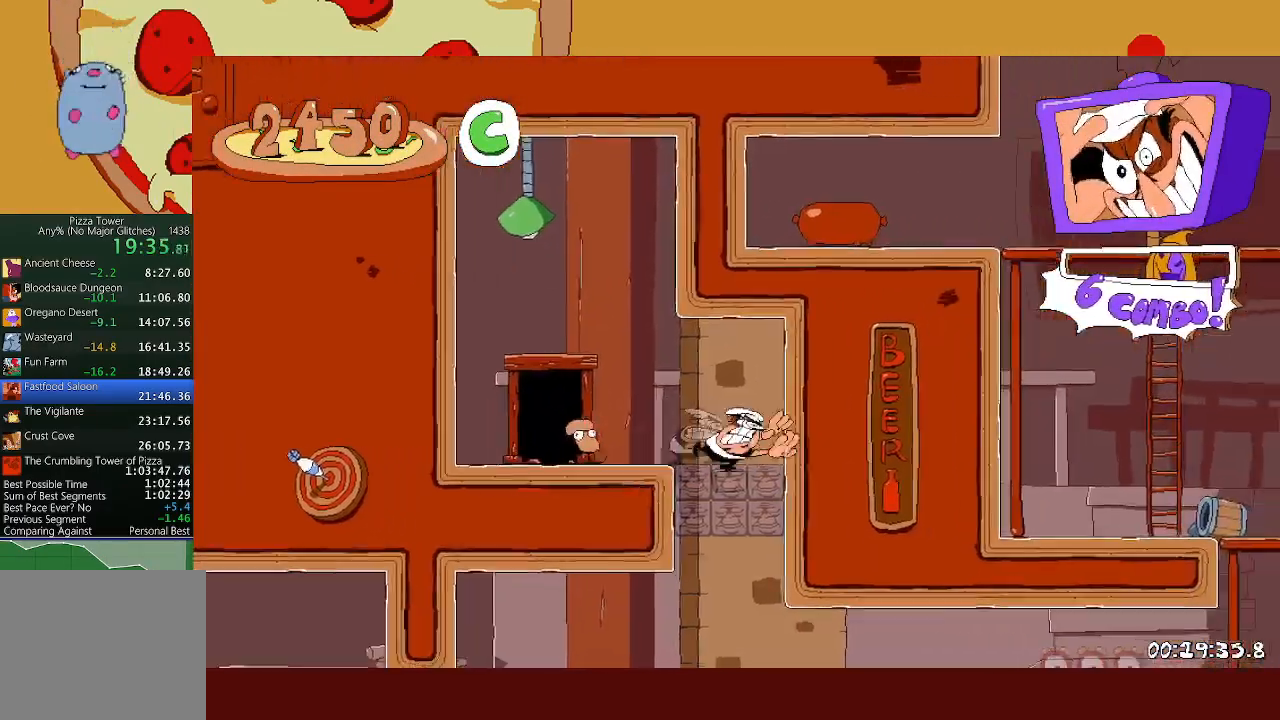
{"buttons": ["X", "L1"], "left_stick": "right", "events": [[50, "A", "down"], [50, "L1", "down"], [50, "X", "down"], [167, "A", "up"], [183, "L1", "up"], [183, "X", "up"], [417, "L1", "down"], [417, "X", "down"]]}
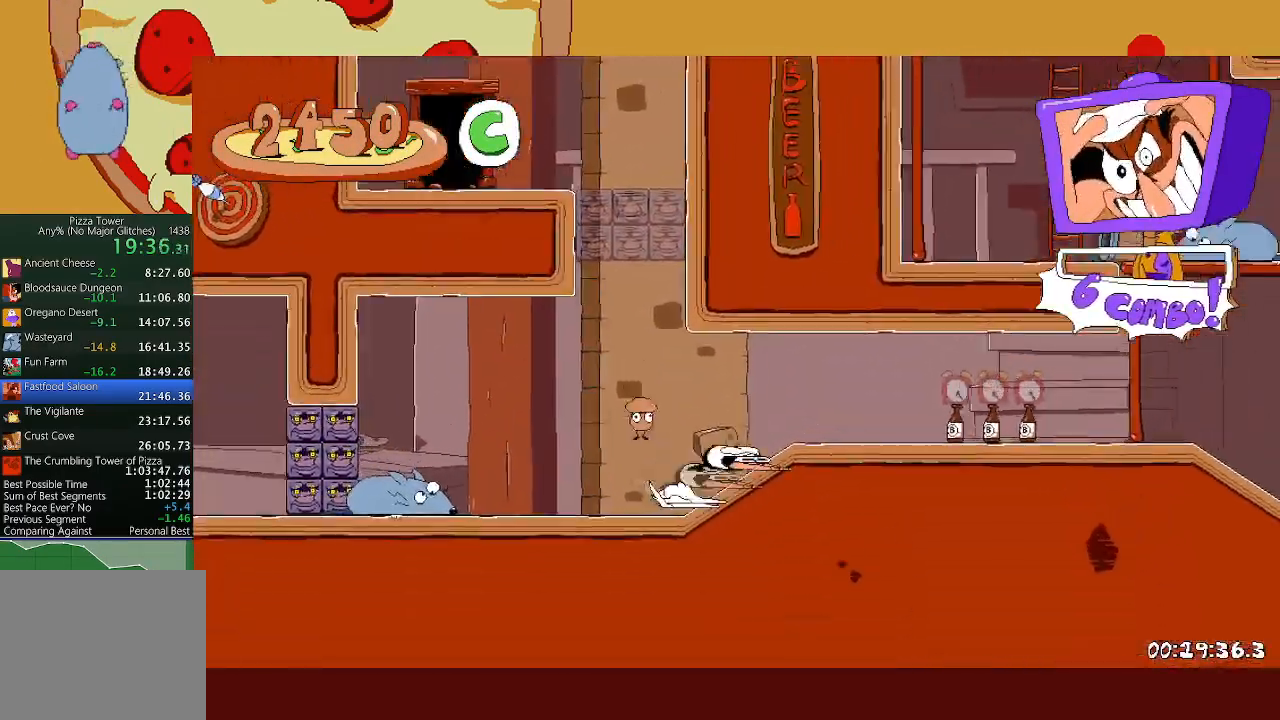
{"buttons": [], "left_stick": "center", "events": [[17, "X", "up"], [50, "L1", "up"], [433, "left_stick", "center"]]}
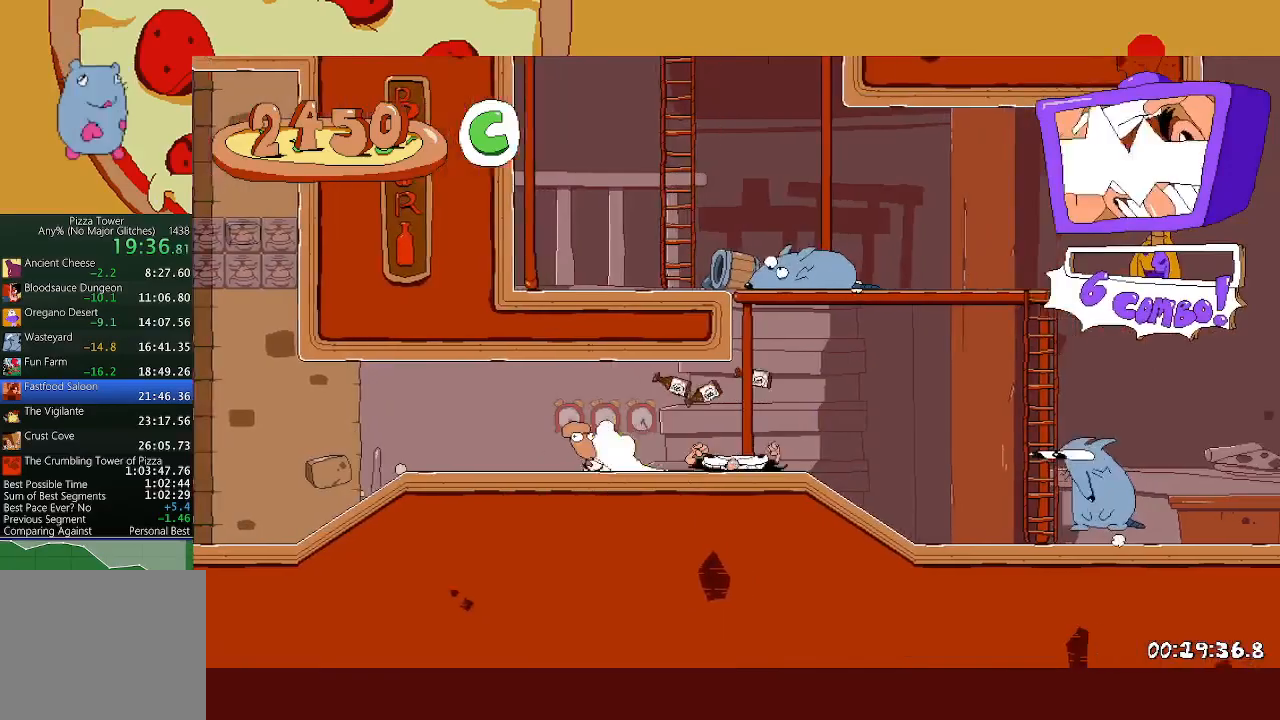
{"buttons": [], "left_stick": "center", "events": []}
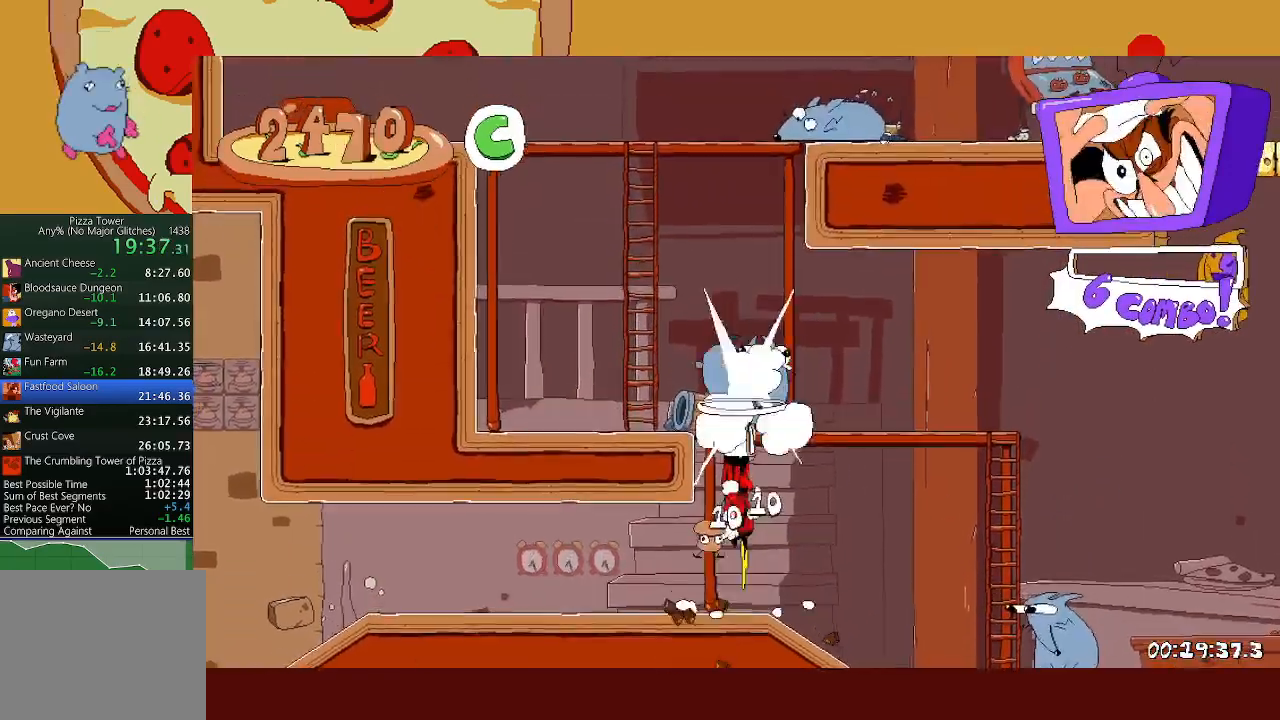
{"buttons": [], "left_stick": "right", "events": [[367, "left_stick", "right"], [383, "X", "down"], [500, "X", "up"]]}
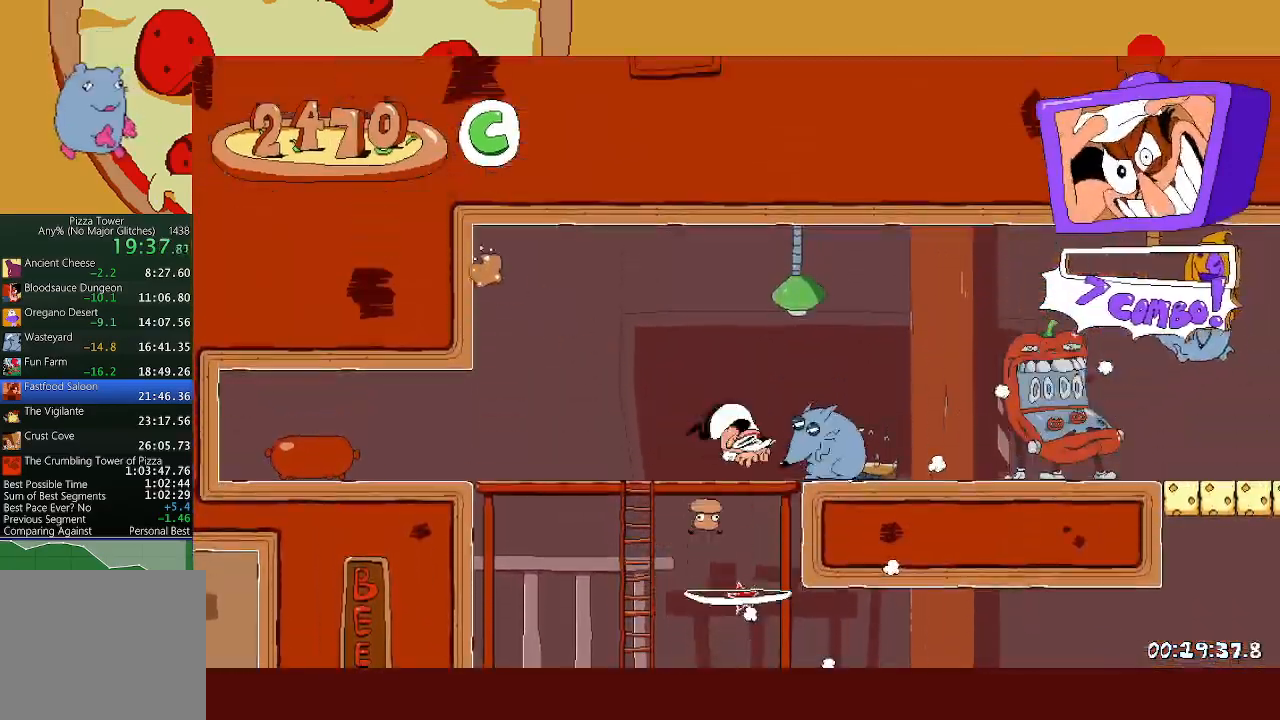
{"buttons": [], "left_stick": "right", "events": [[217, "X", "down"], [450, "X", "up"]]}
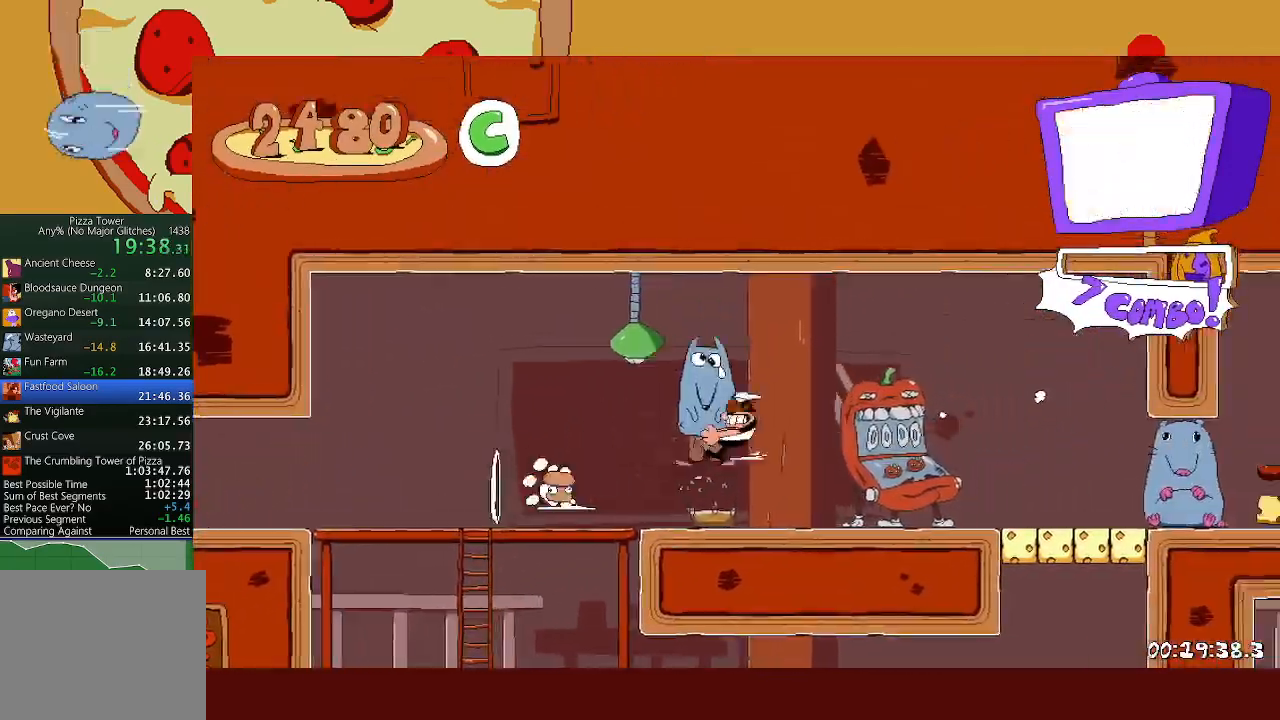
{"buttons": ["L1"], "left_stick": "right", "events": [[500, "L1", "down"]]}
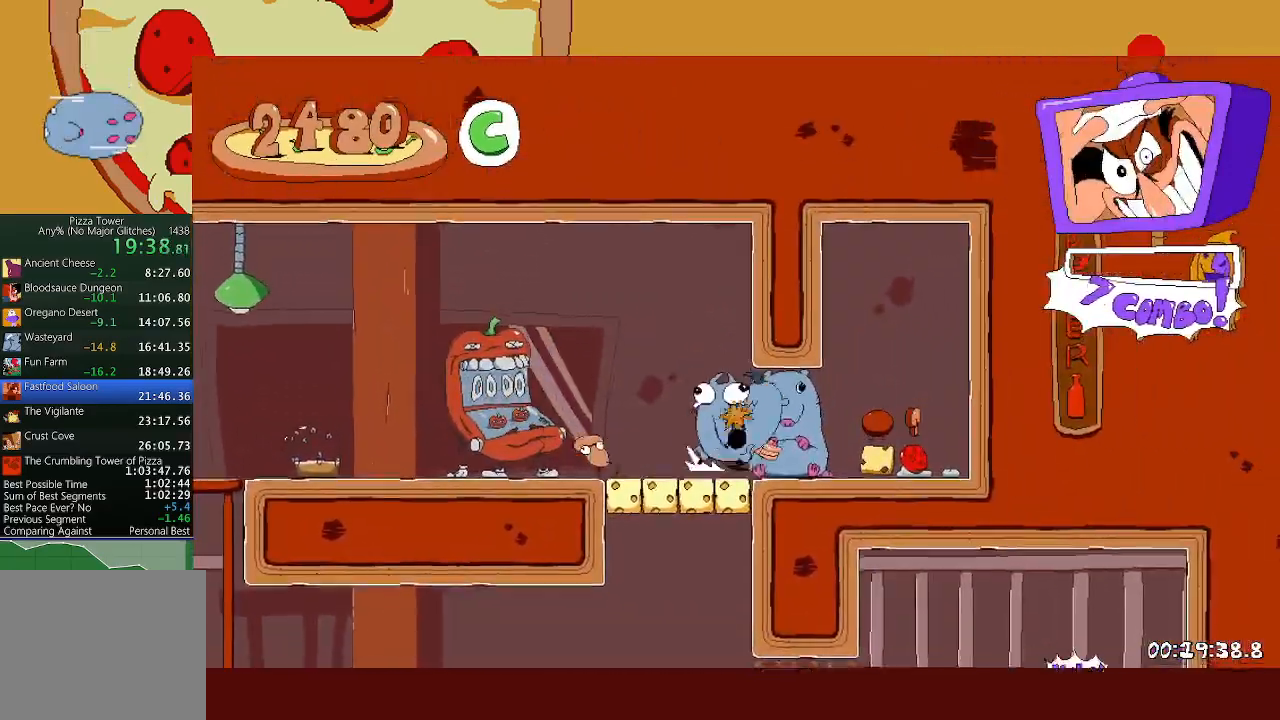
{"buttons": ["L1"], "left_stick": "right", "events": []}
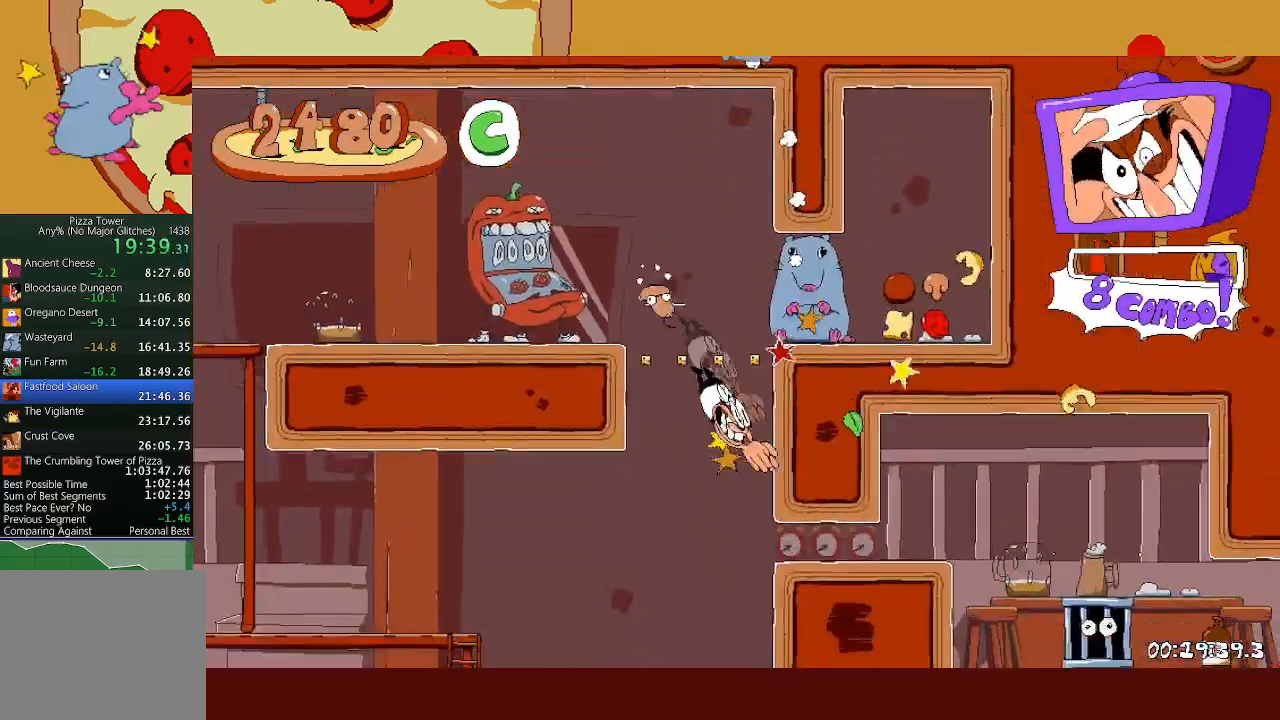
{"buttons": ["X"], "left_stick": "right", "events": [[217, "L1", "up"], [500, "X", "down"]]}
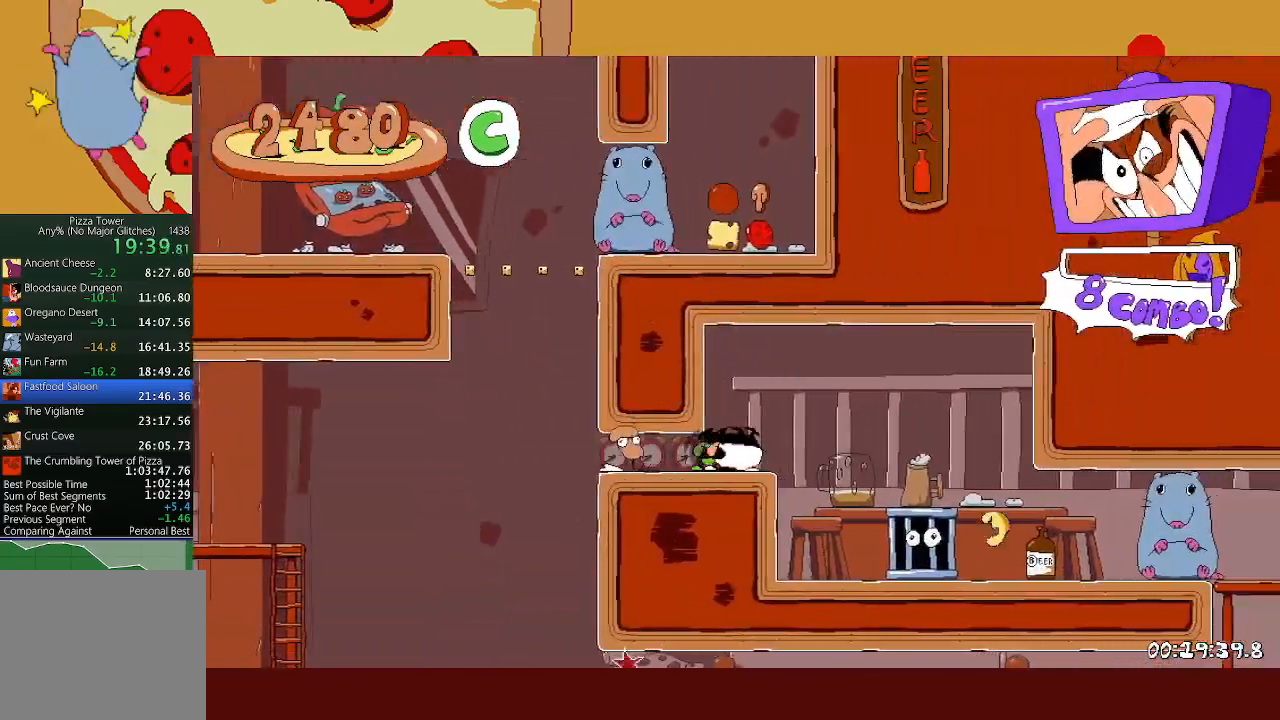
{"buttons": ["A"], "left_stick": "left", "events": [[133, "X", "up"], [267, "X", "down"], [283, "left_stick", "left"], [367, "X", "up"], [467, "A", "down"]]}
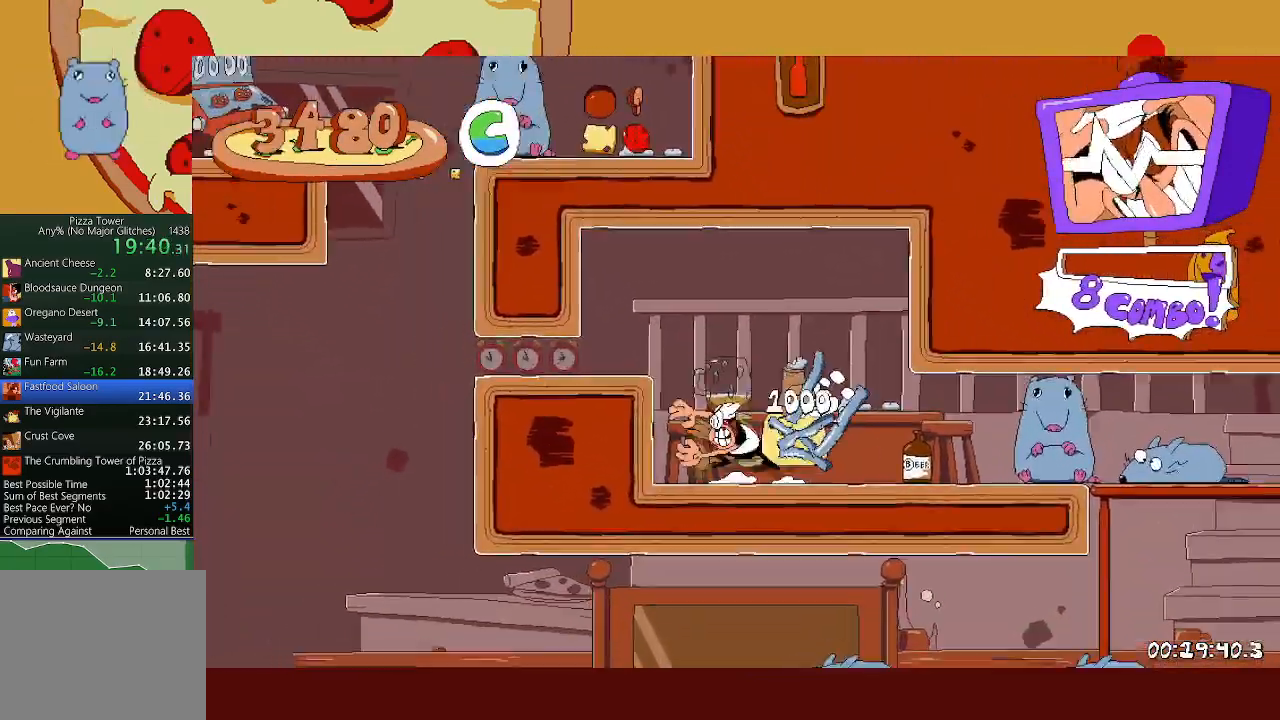
{"buttons": [], "left_stick": "left", "events": [[133, "A", "up"], [200, "L1", "down"], [500, "L1", "up"]]}
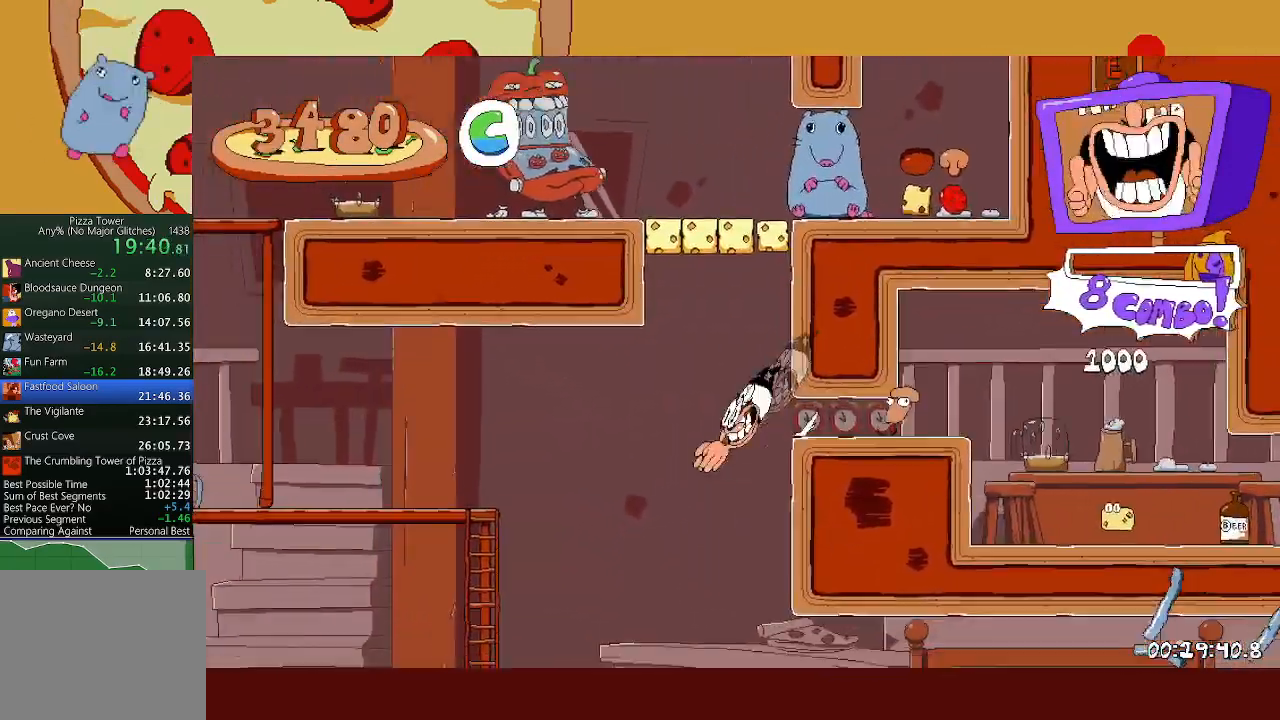
{"buttons": ["L1"], "left_stick": "right", "events": [[267, "X", "down"], [317, "X", "up"], [333, "left_stick", "right"], [367, "X", "down"], [383, "L1", "down"], [467, "X", "up"]]}
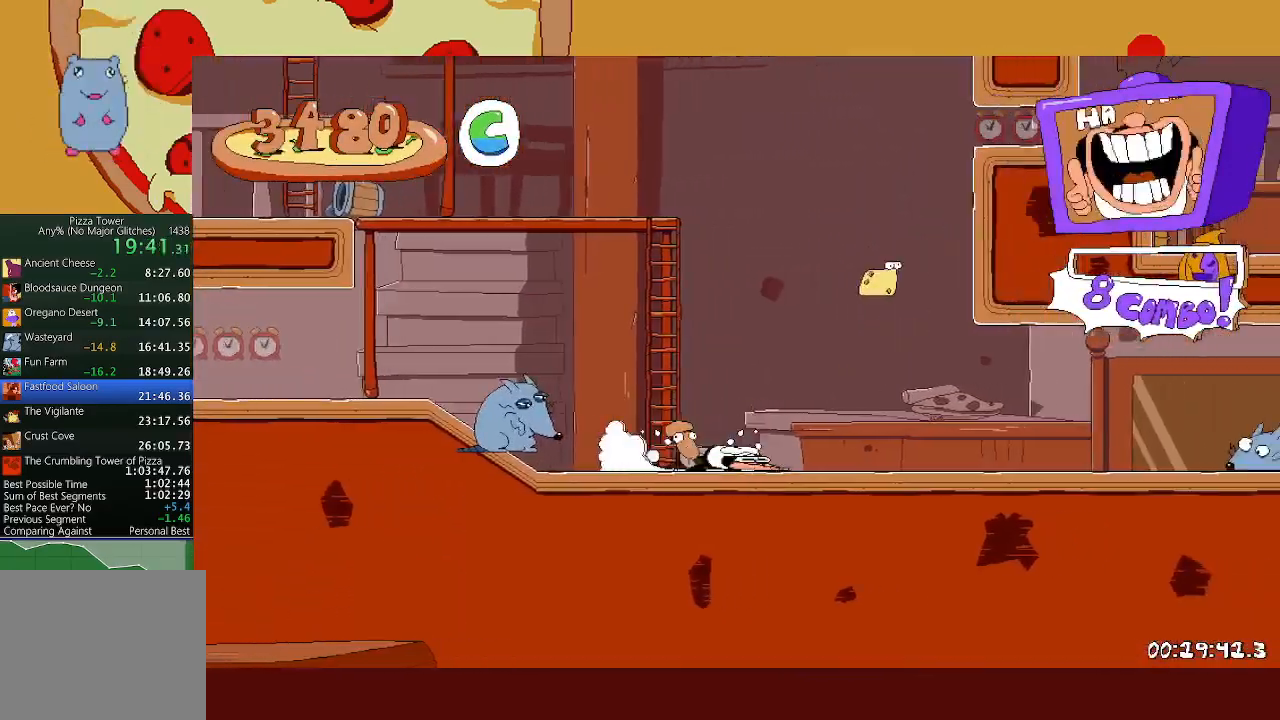
{"buttons": [], "left_stick": "right", "events": [[17, "L1", "up"]]}
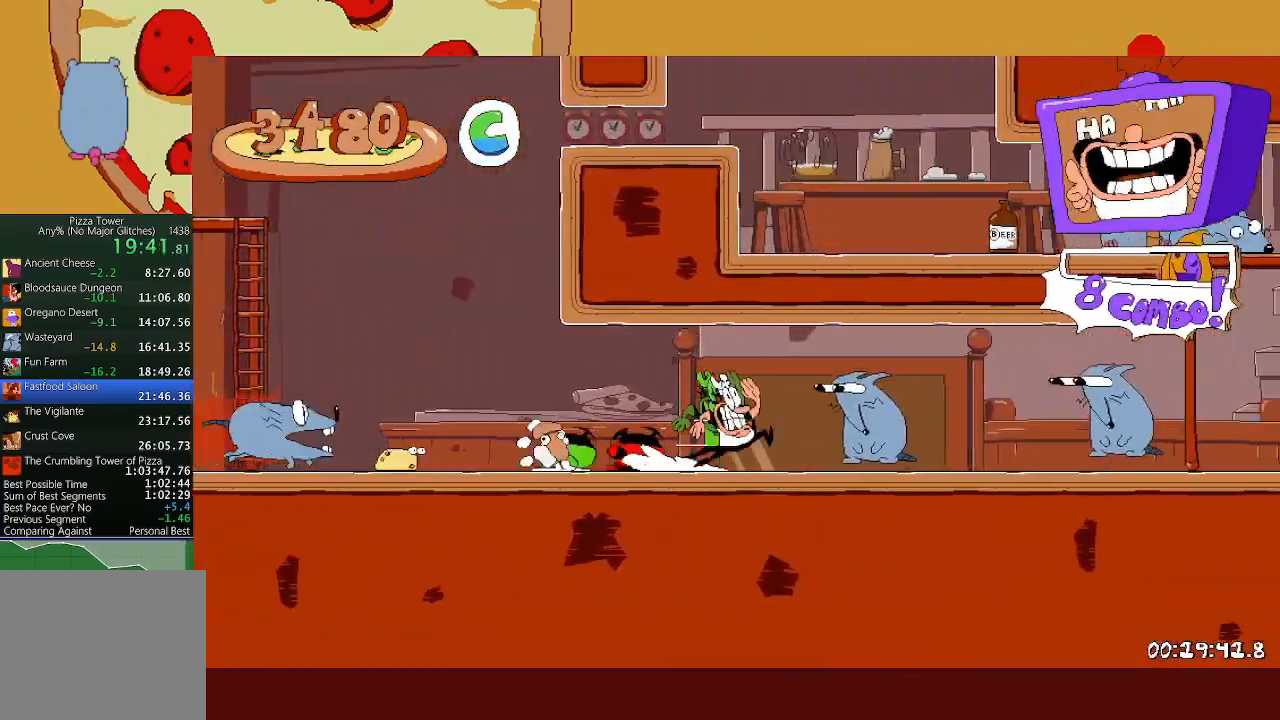
{"buttons": [], "left_stick": "right", "events": []}
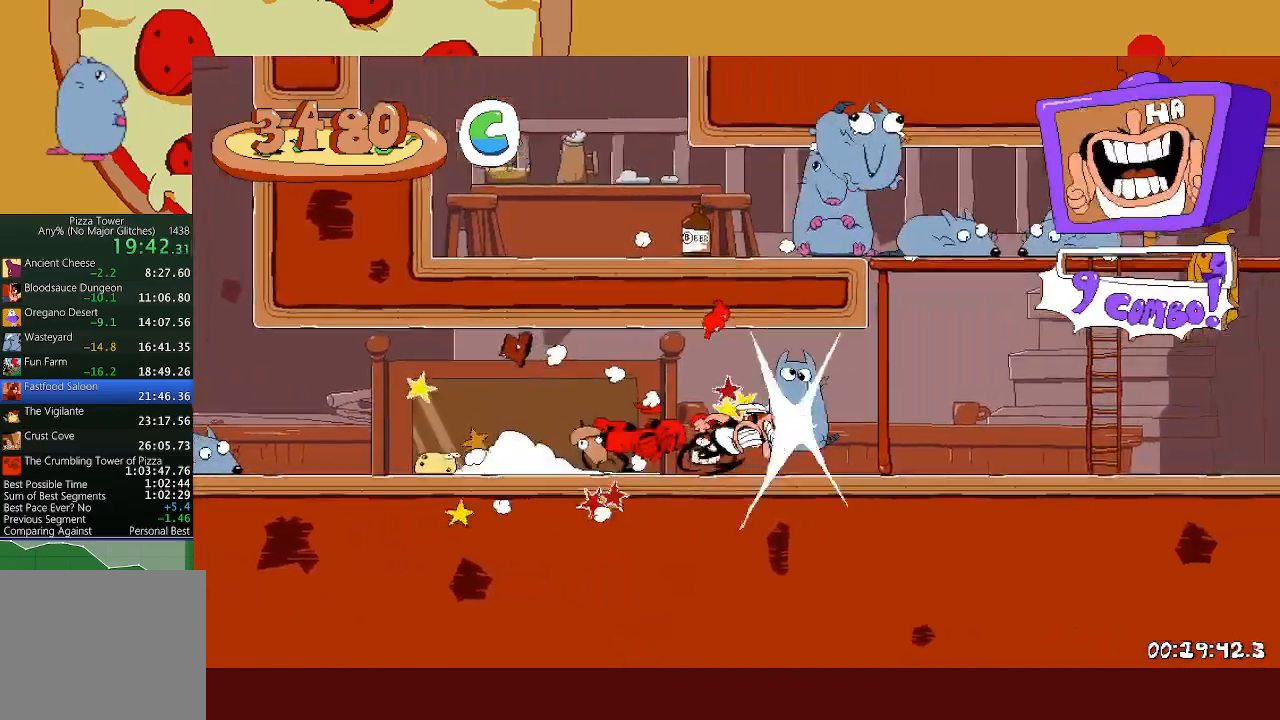
{"buttons": [], "left_stick": "right", "events": []}
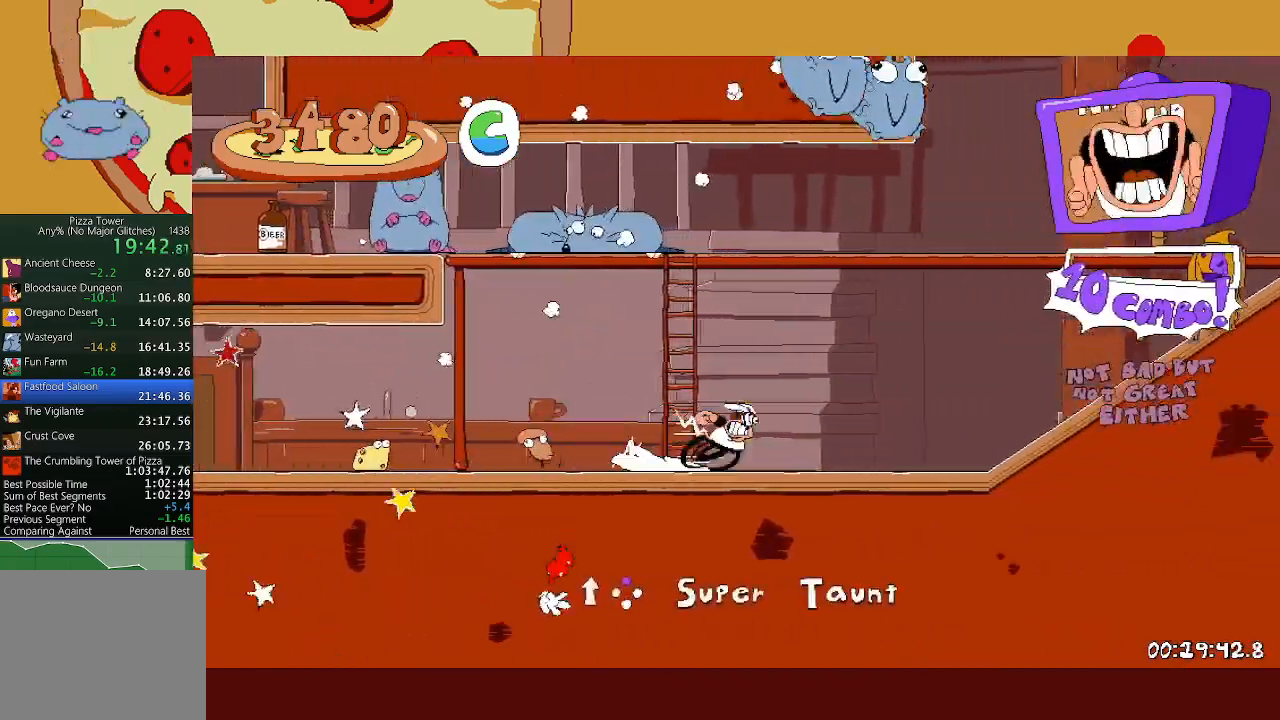
{"buttons": [], "left_stick": "right", "events": []}
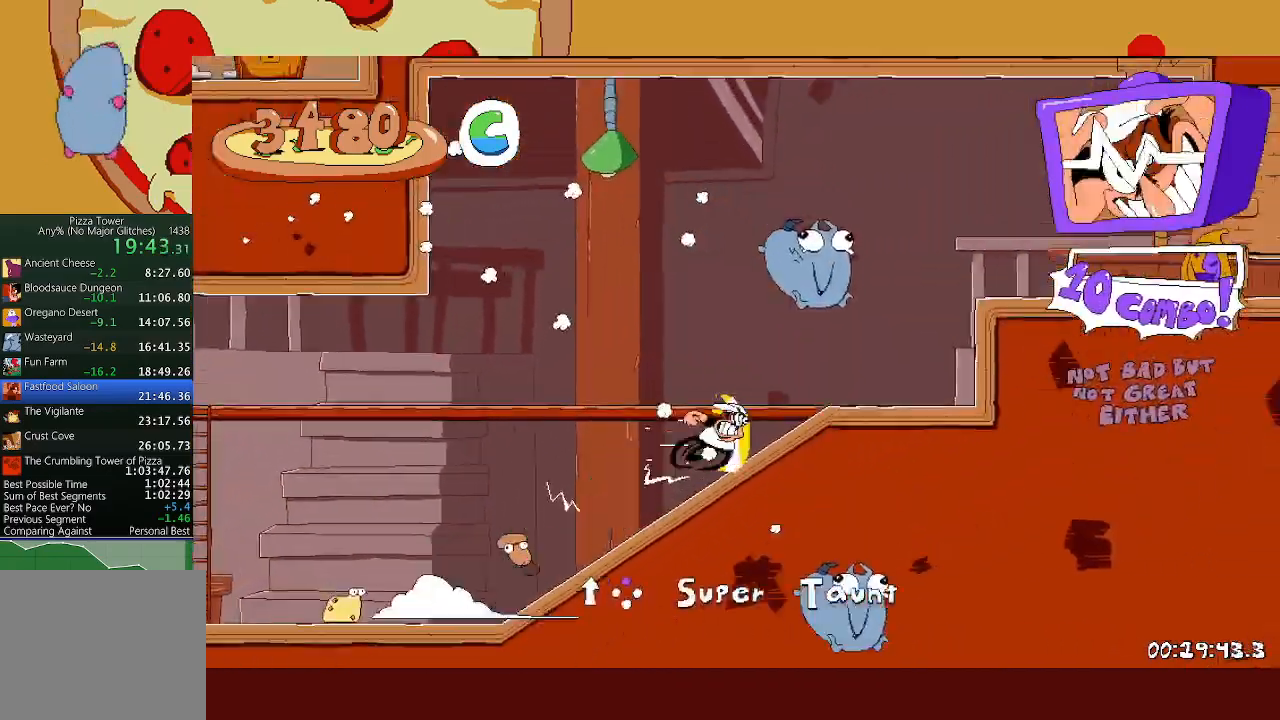
{"buttons": ["L1"], "left_stick": "right", "events": [[200, "A", "down"], [317, "A", "up"], [483, "L1", "down"]]}
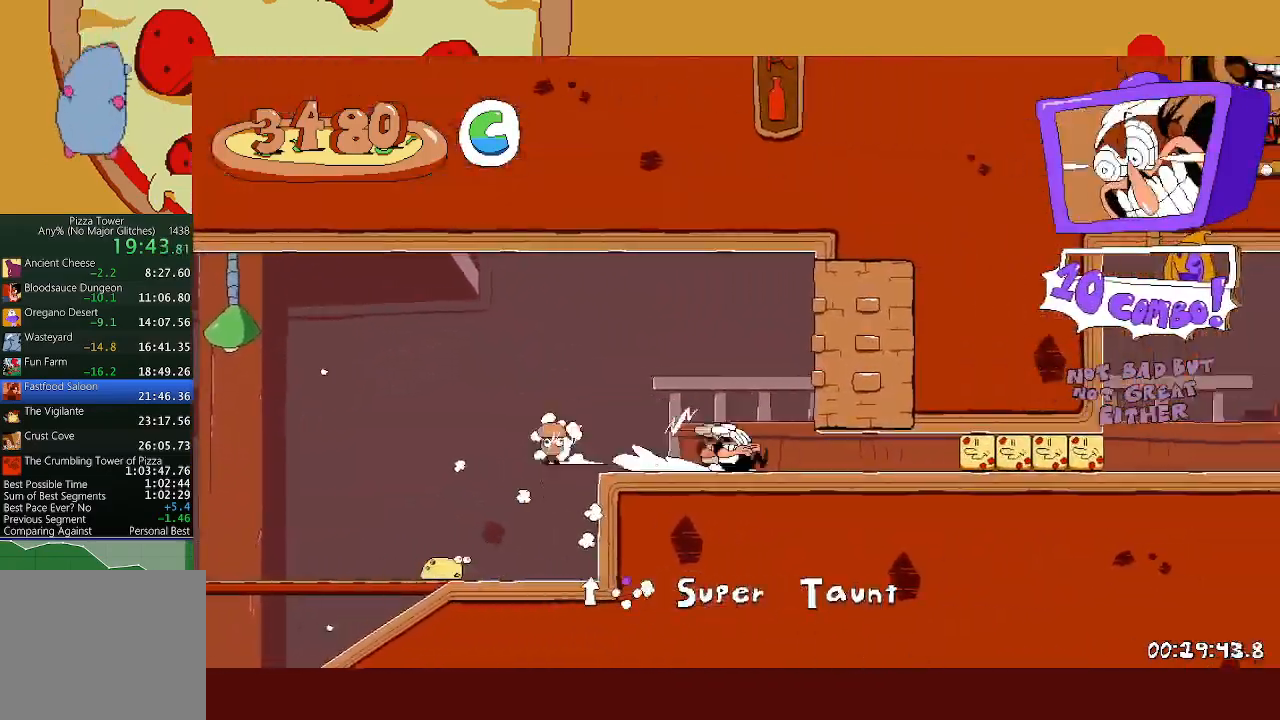
{"buttons": [], "left_stick": "right", "events": [[167, "L1", "up"]]}
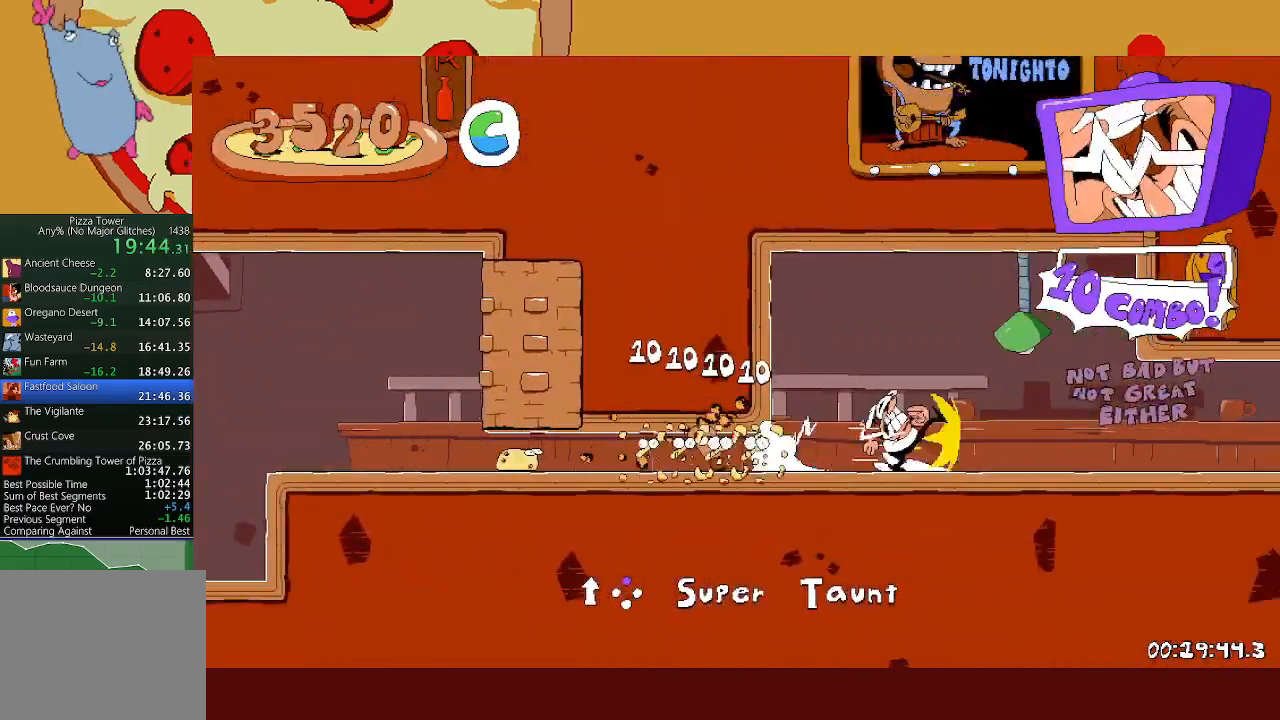
{"buttons": [], "left_stick": "right", "events": []}
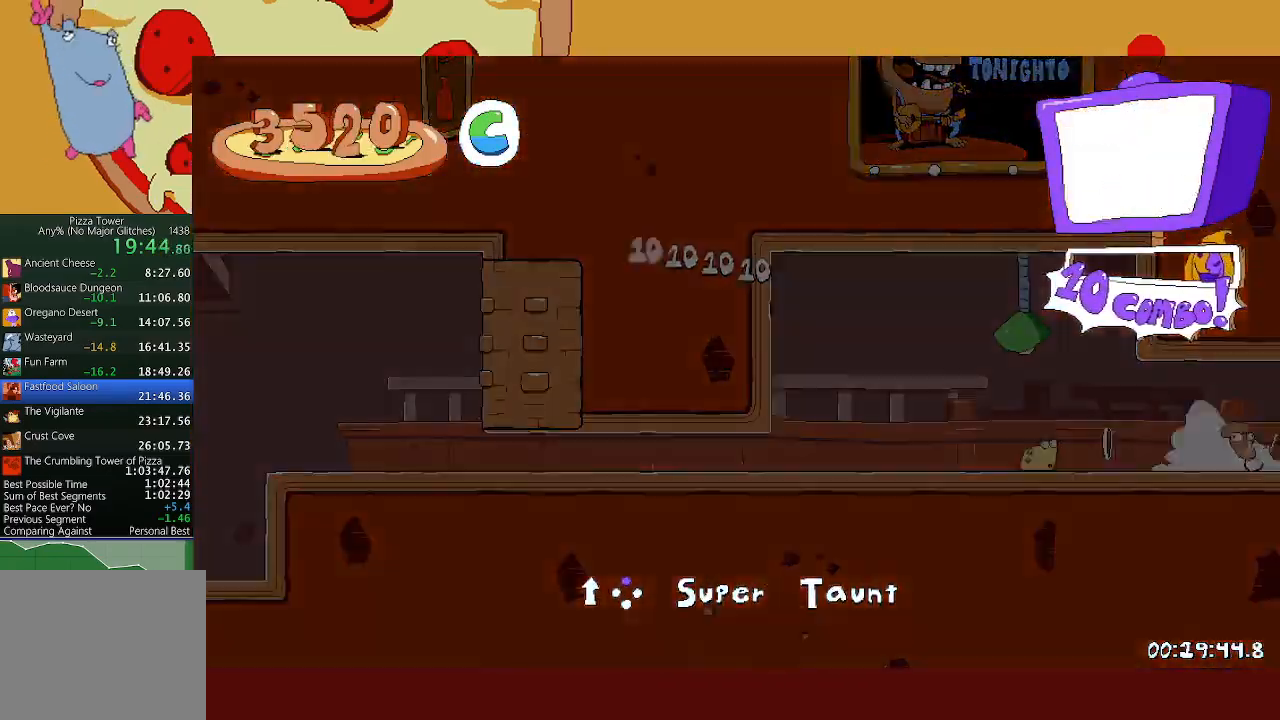
{"buttons": [], "left_stick": "right", "events": []}
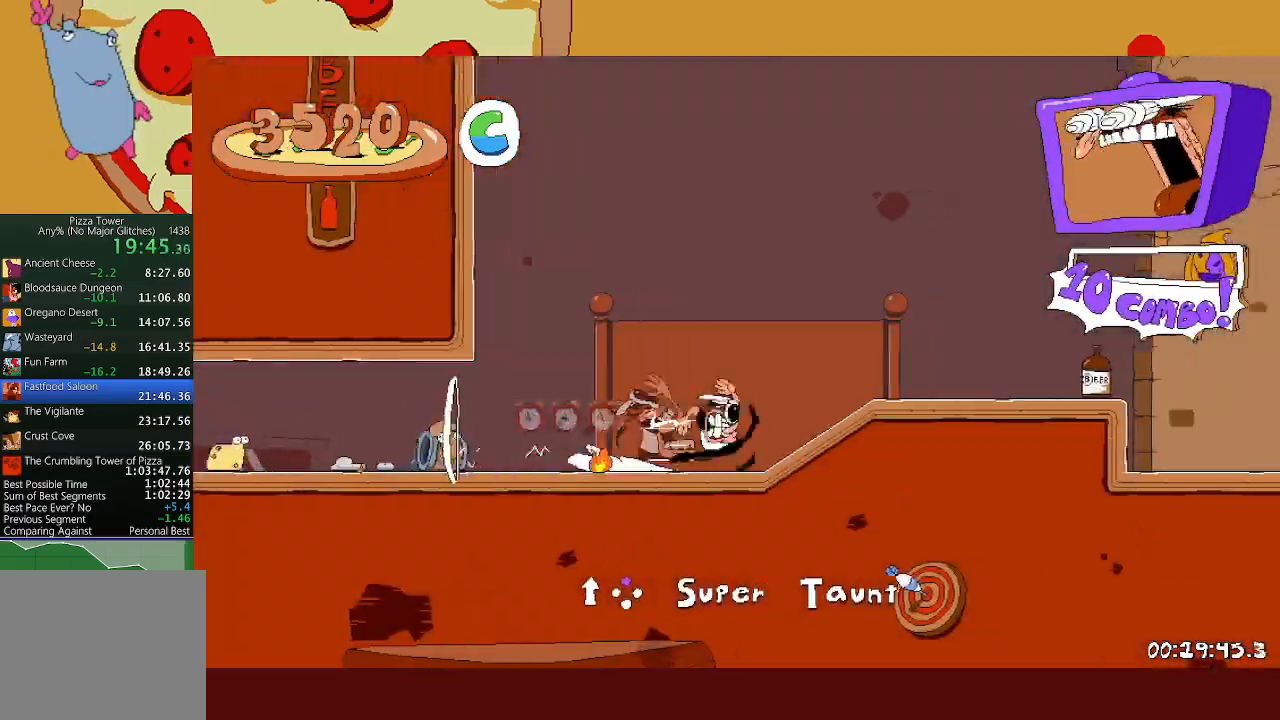
{"buttons": ["A"], "left_stick": "right", "events": [[267, "A", "down"]]}
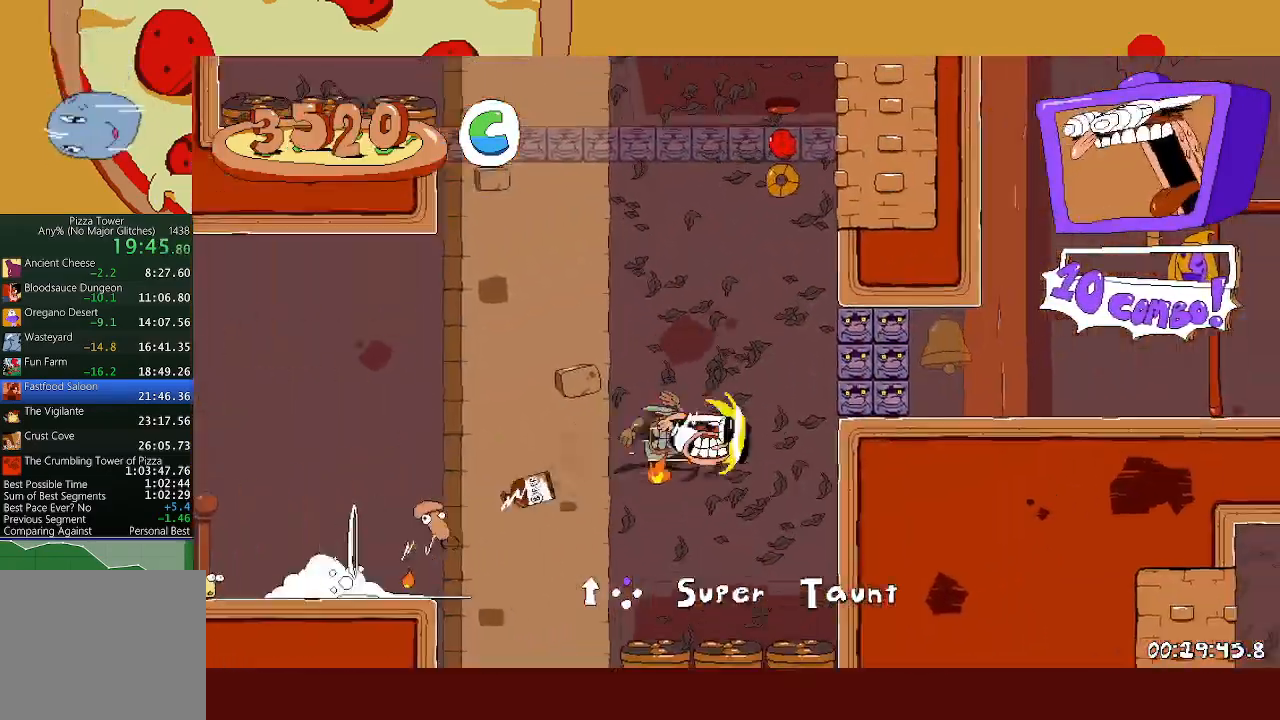
{"buttons": ["A", "X"], "left_stick": "left", "events": [[83, "left_stick", "left"], [167, "X", "down"]]}